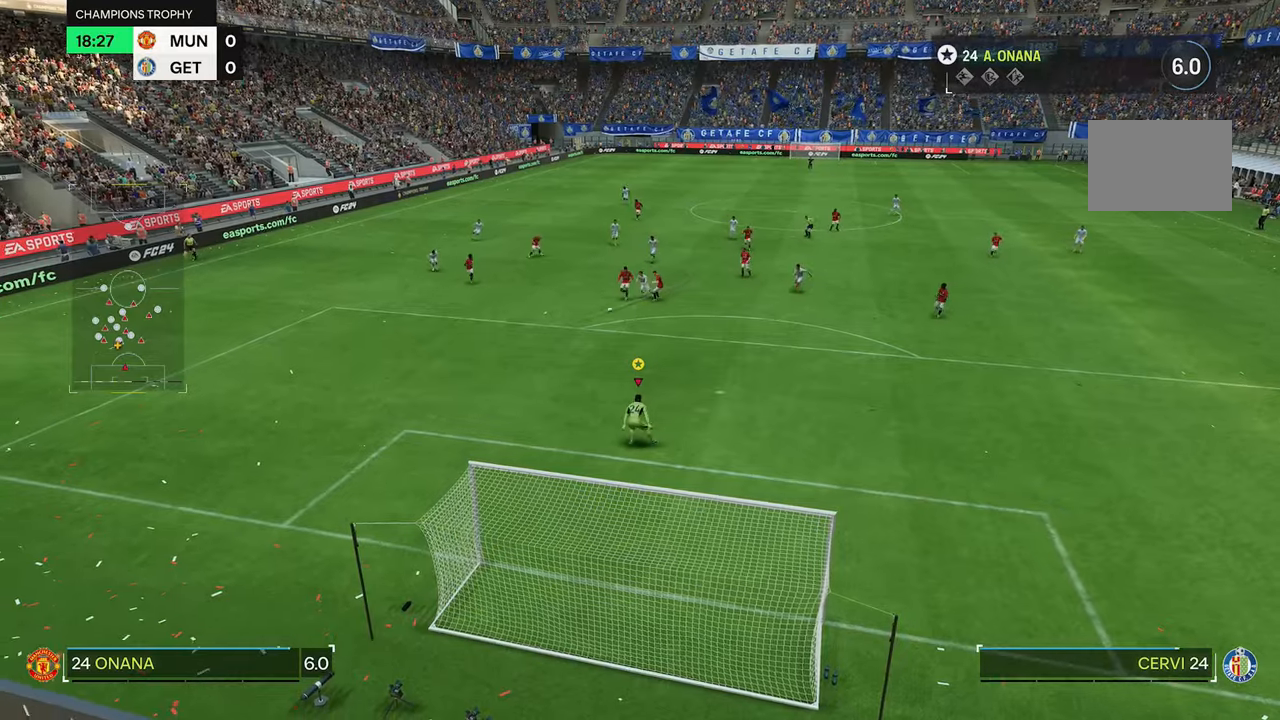
Gameplay with a controller (Xbox layout); each line is a JSON object with the inputs held at the frame after it. "events" lists button and stick changes between this image and that frame as [ms after this image, input, new state], when the widget could be followed in between. Not read: L3 R3.
{"buttons": ["Y"], "left_stick": "center", "right_stick": "center", "events": [[233, "left_stick", "up-left"], [467, "Y", "down"], [500, "left_stick", "center"]]}
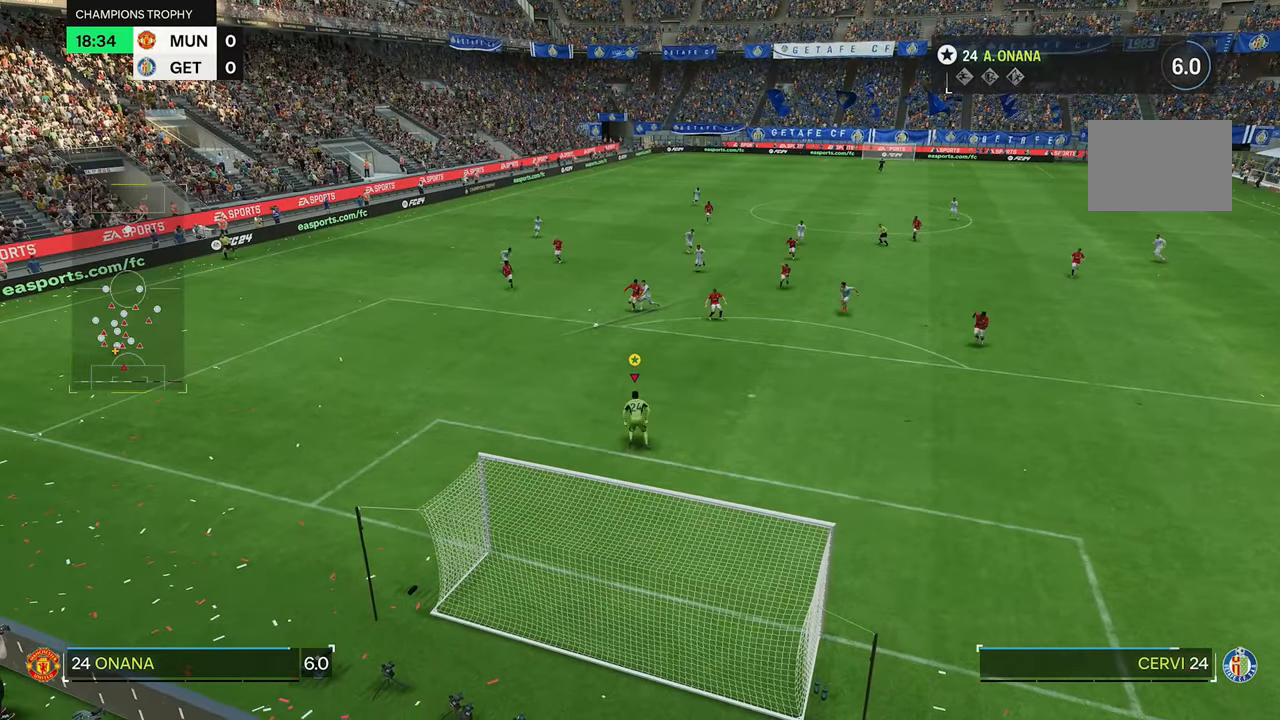
{"buttons": [], "left_stick": "center", "right_stick": "center", "events": [[467, "Y", "up"]]}
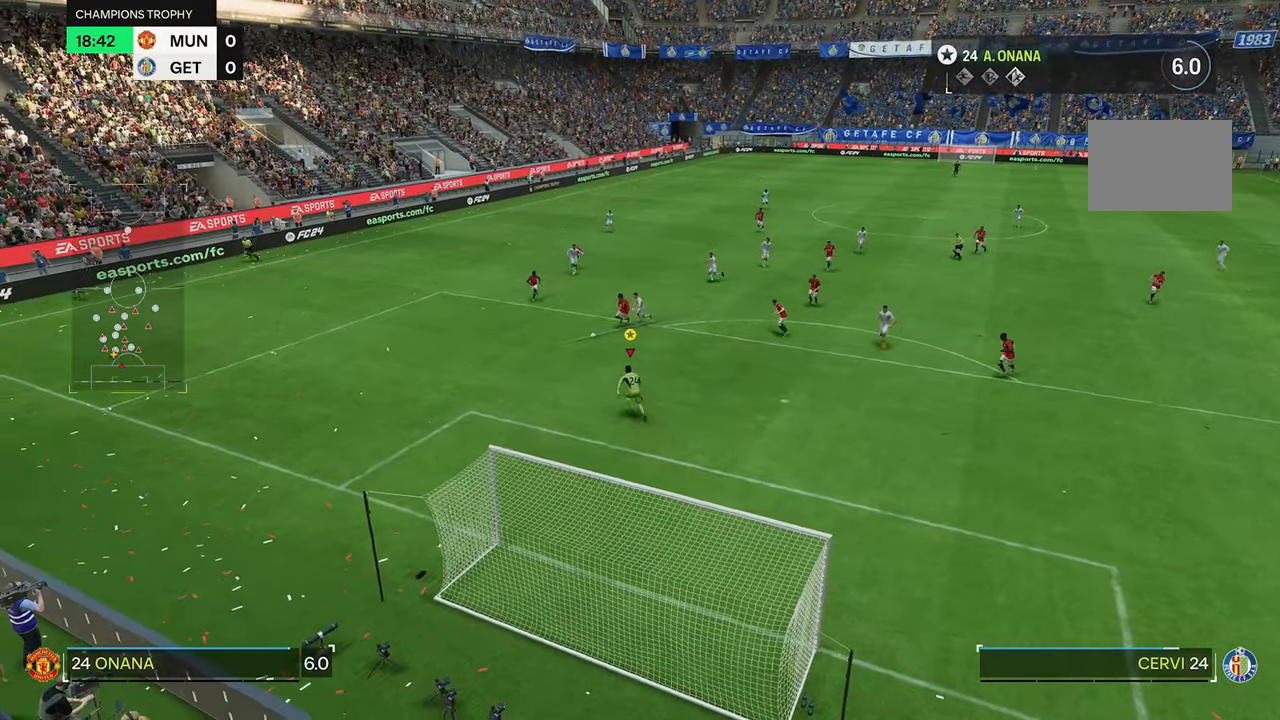
{"buttons": [], "left_stick": "center", "right_stick": "center", "events": [[100, "Y", "down"], [500, "Y", "up"]]}
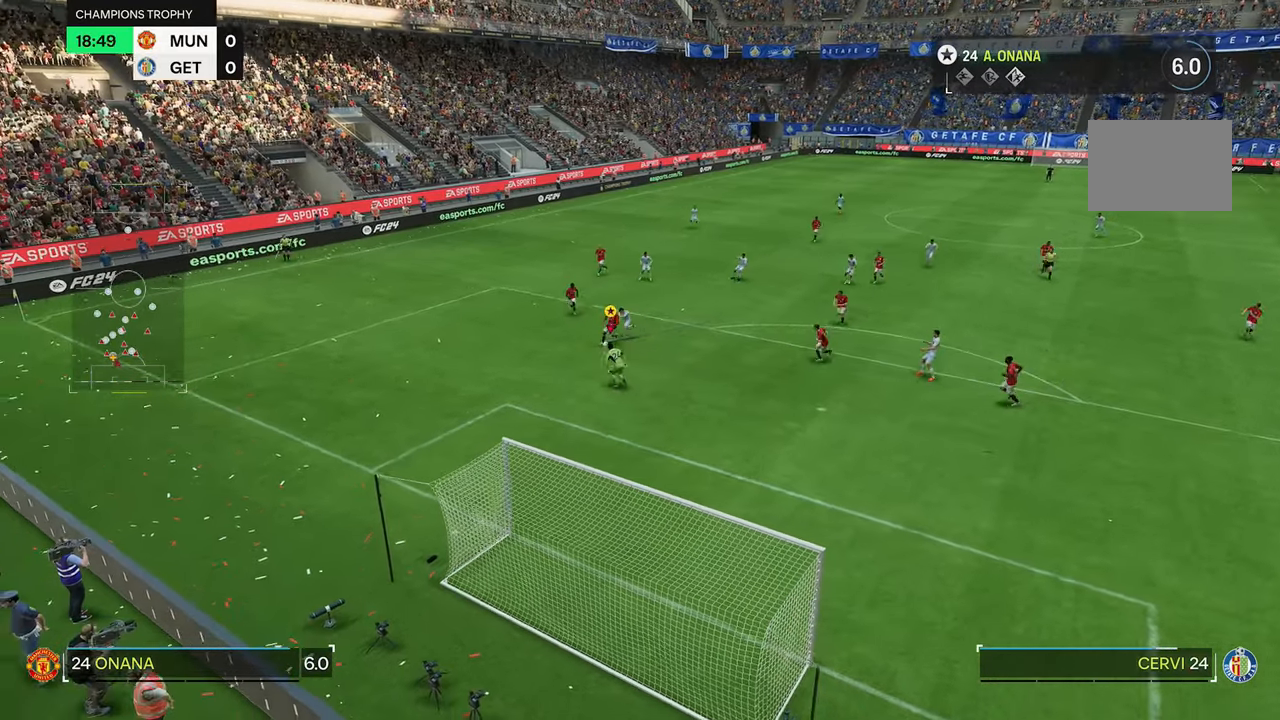
{"buttons": [], "left_stick": "center", "right_stick": "center", "events": [[100, "Y", "down"], [167, "Y", "up"], [433, "Y", "down"], [500, "Y", "up"]]}
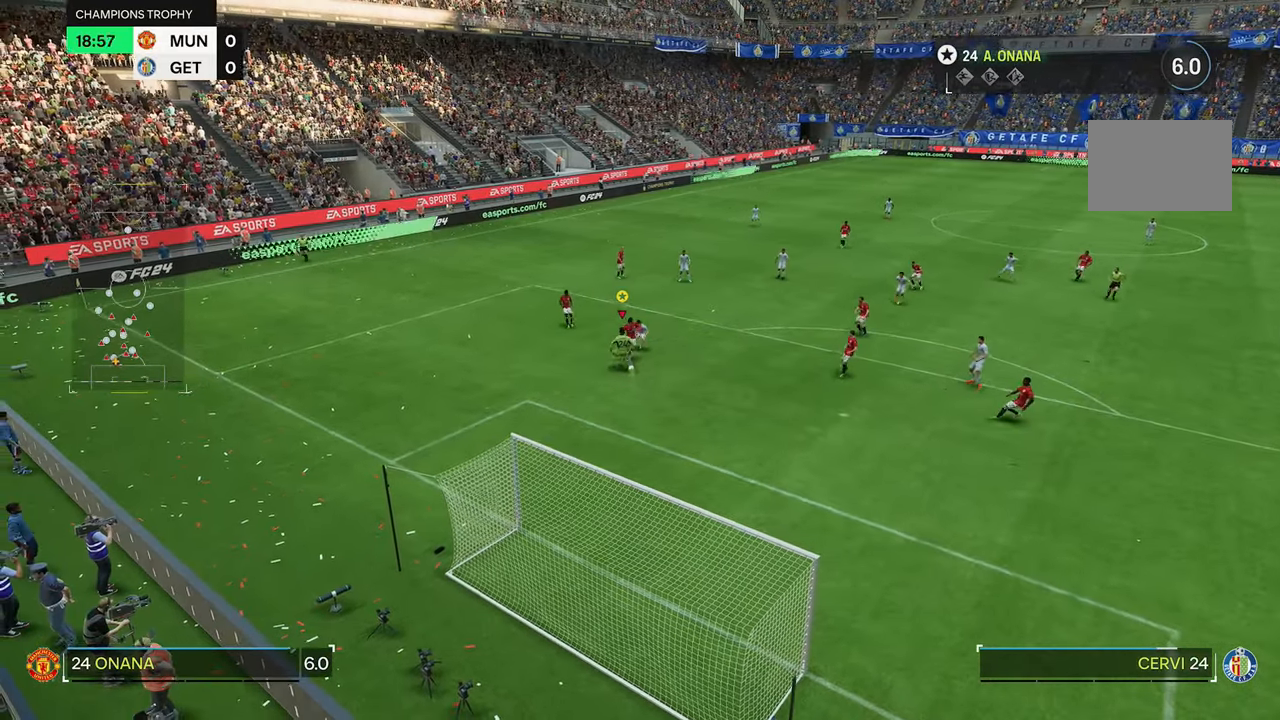
{"buttons": [], "left_stick": "down", "right_stick": "center", "events": [[333, "left_stick", "down-right"], [367, "Y", "down"], [400, "left_stick", "down"], [433, "Y", "up"]]}
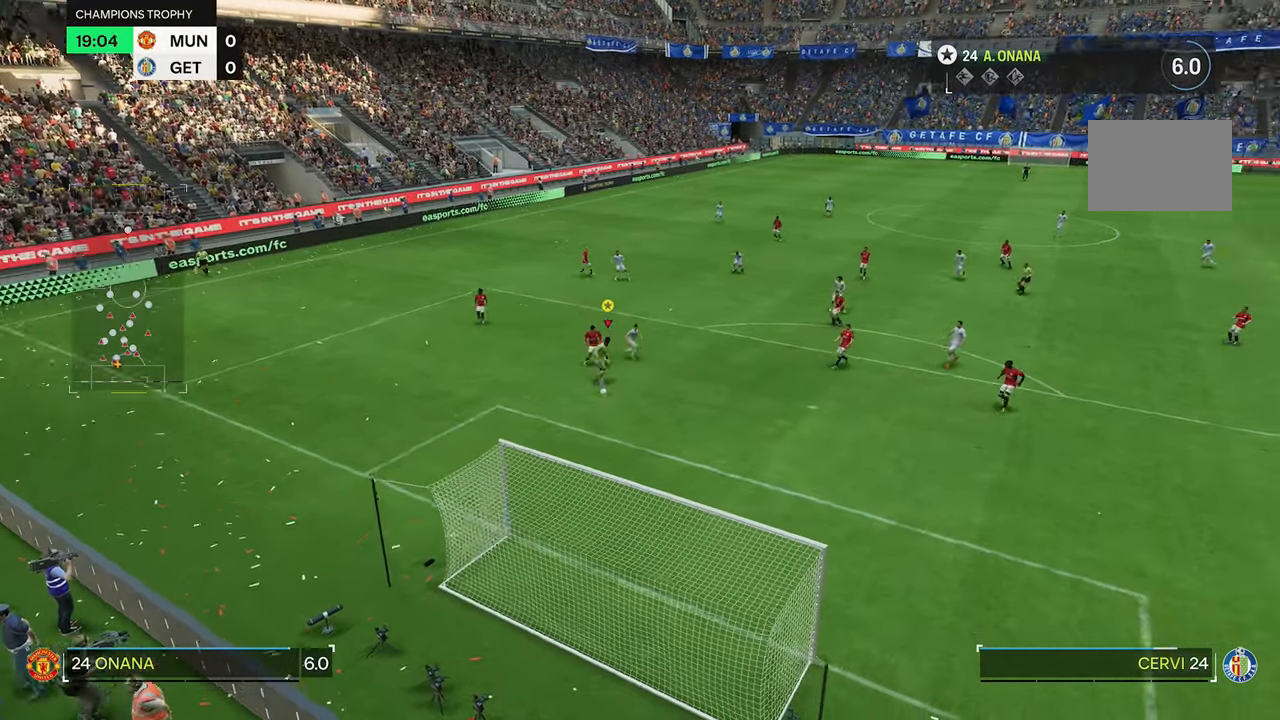
{"buttons": [], "left_stick": "left", "right_stick": "center", "events": [[167, "left_stick", "down-left"], [300, "left_stick", "left"]]}
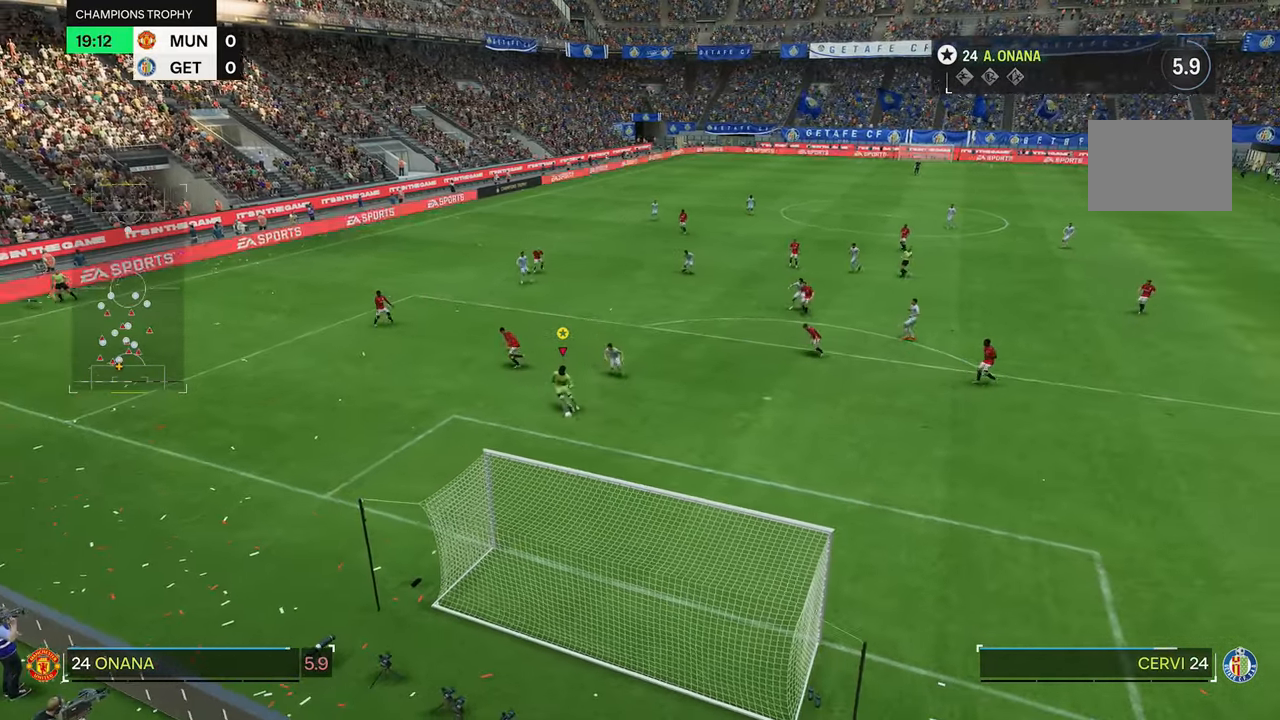
{"buttons": [], "left_stick": "up-left", "right_stick": "center", "events": [[433, "left_stick", "up-left"]]}
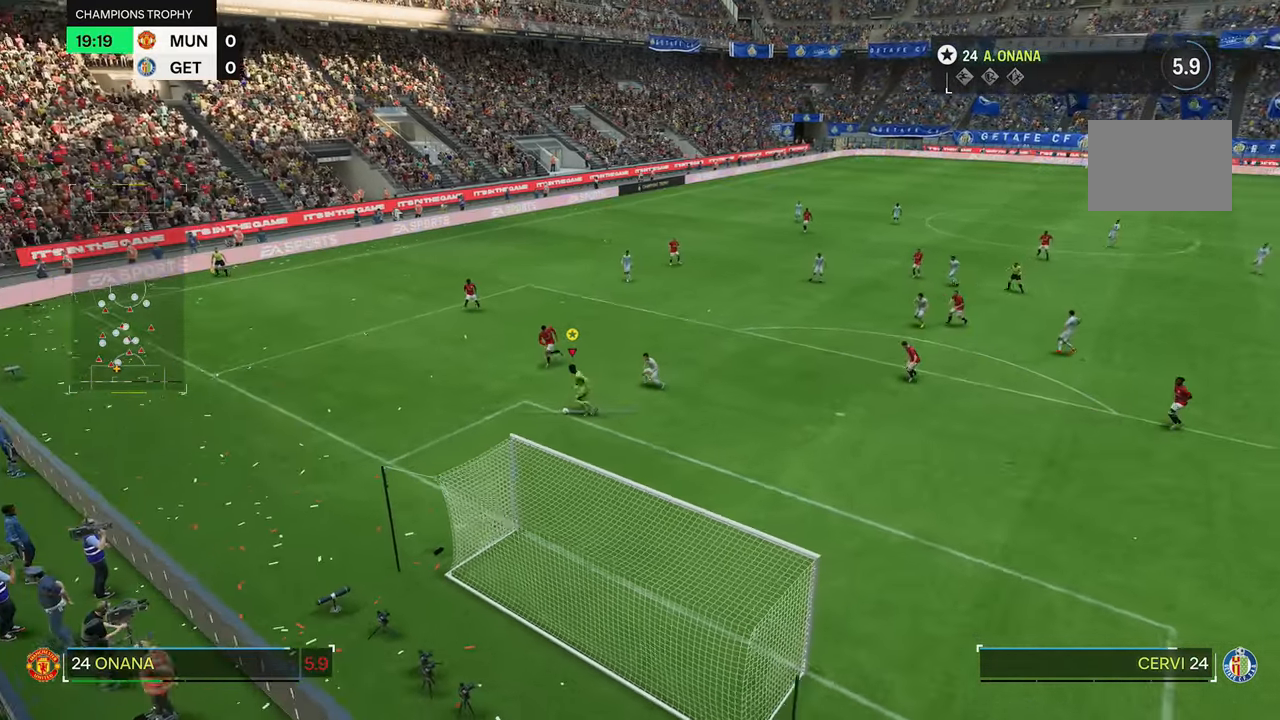
{"buttons": [], "left_stick": "up", "right_stick": "center", "events": [[67, "left_stick", "up"]]}
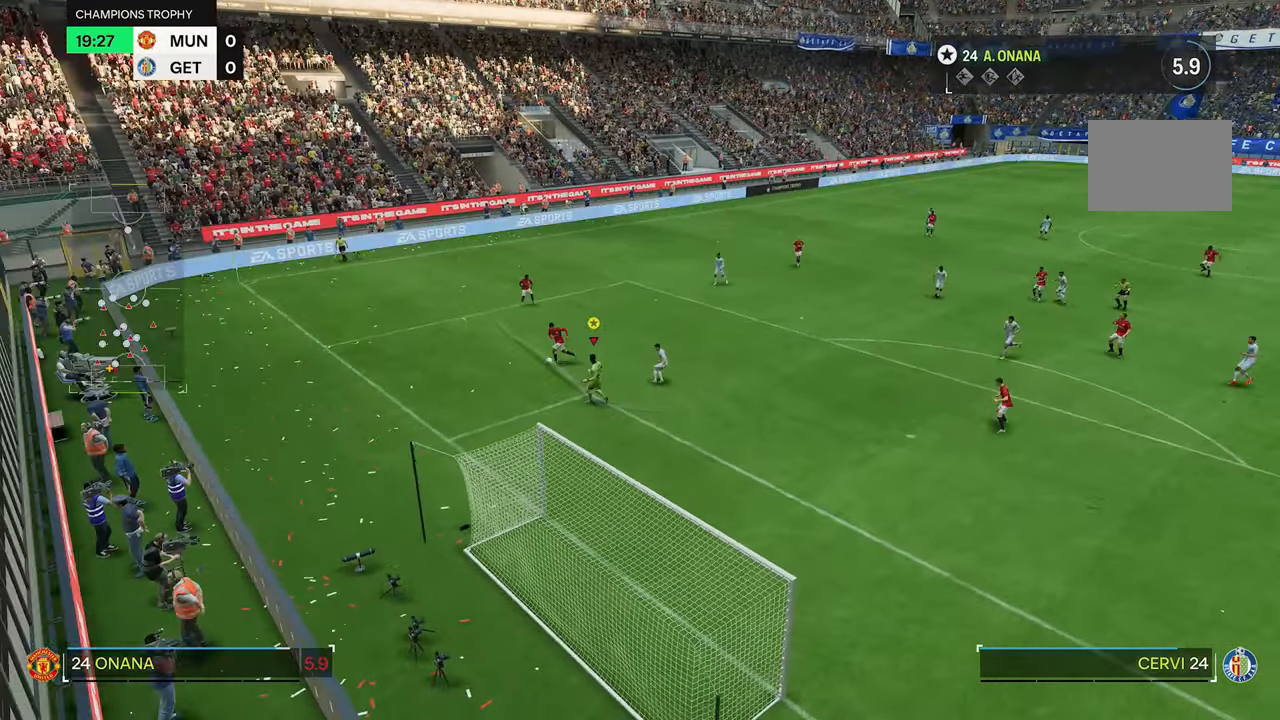
{"buttons": [], "left_stick": "up-right", "right_stick": "center", "events": [[267, "left_stick", "up-right"]]}
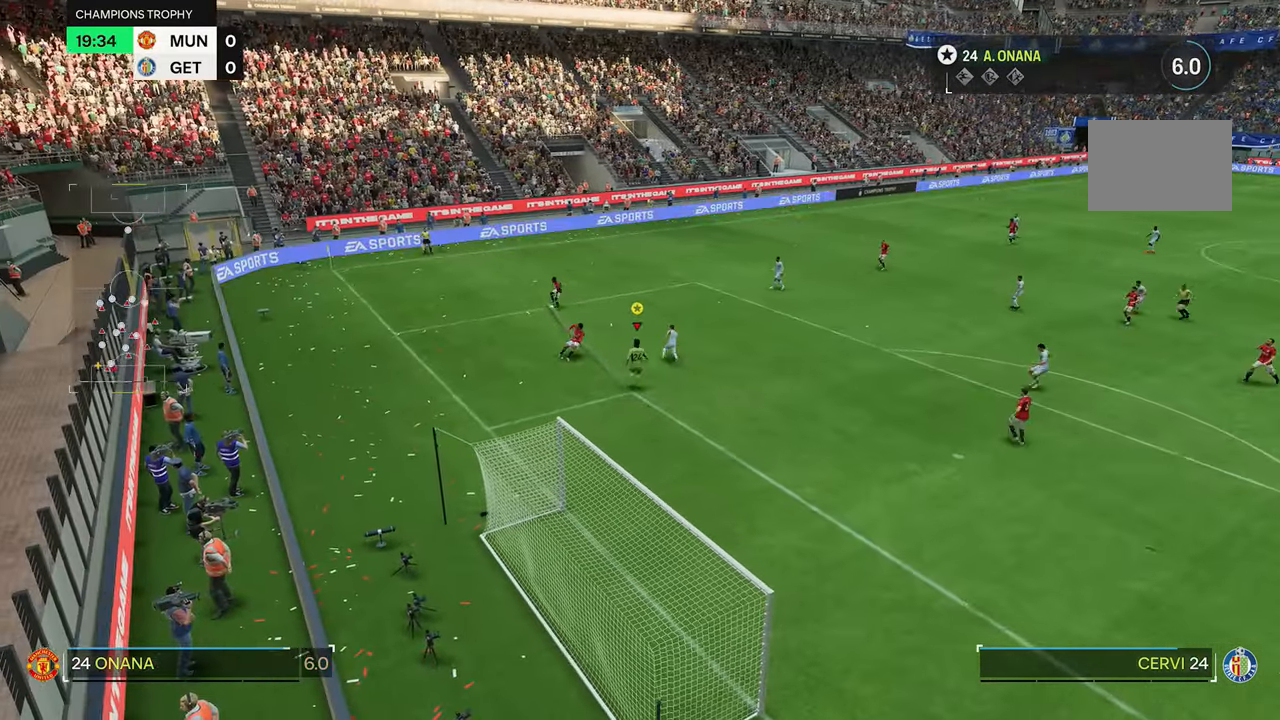
{"buttons": [], "left_stick": "right", "right_stick": "center", "events": [[33, "left_stick", "right"]]}
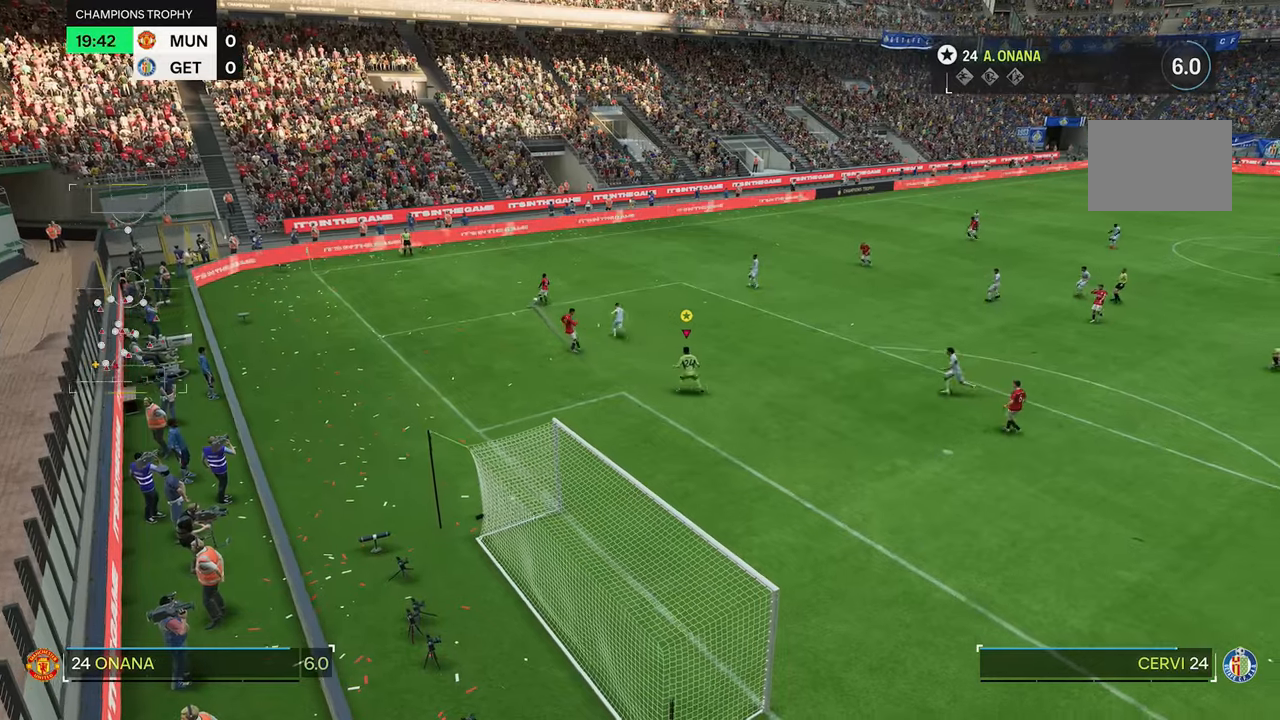
{"buttons": [], "left_stick": "right", "right_stick": "center", "events": []}
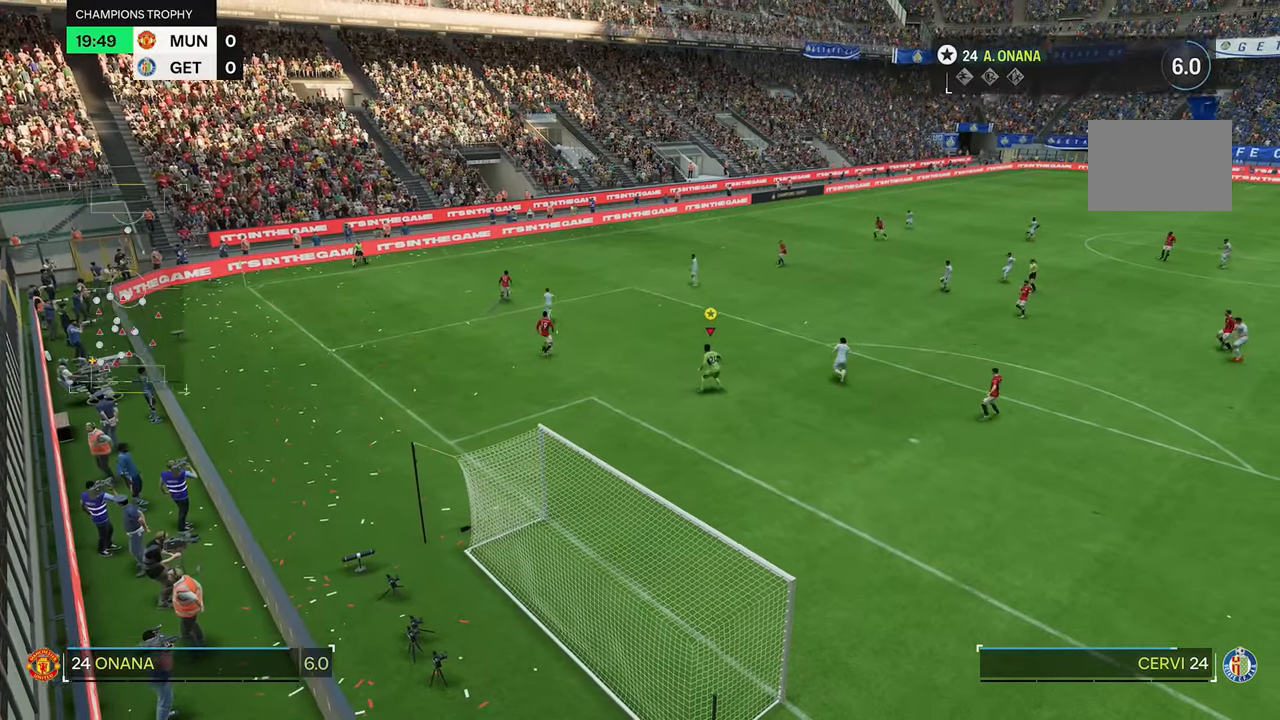
{"buttons": [], "left_stick": "up-right", "right_stick": "center", "events": [[34, "left_stick", "up-right"]]}
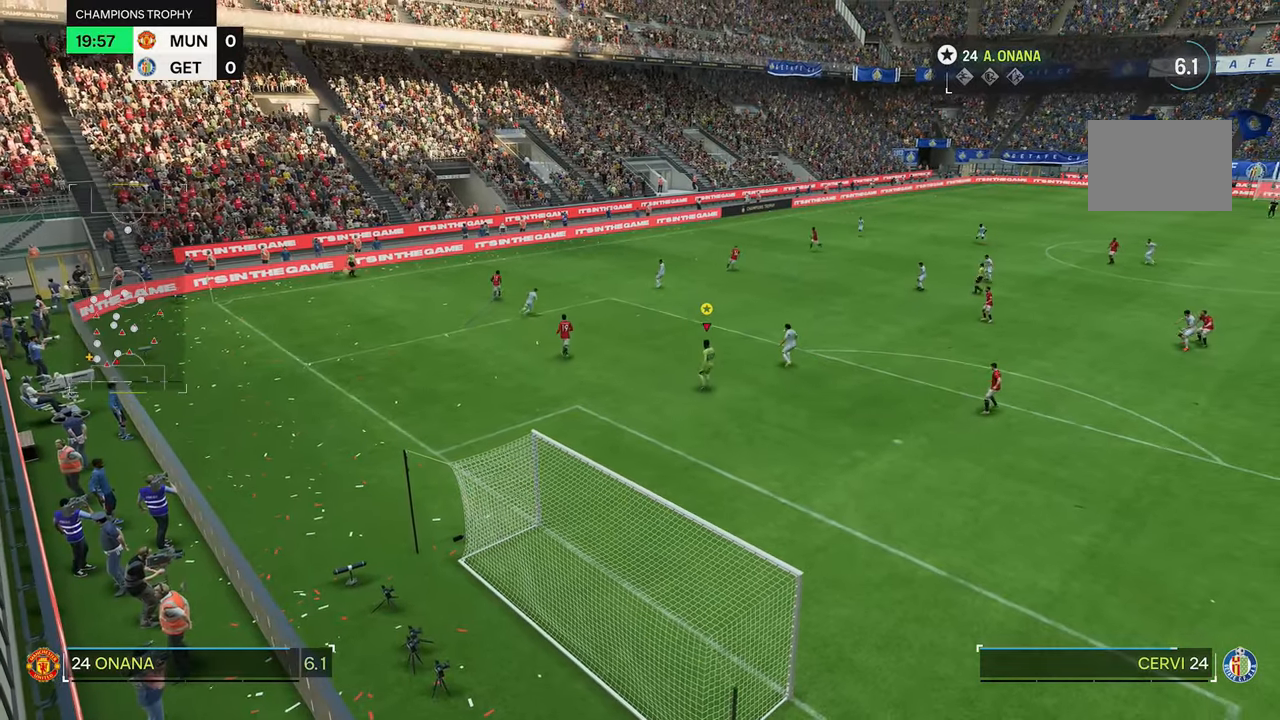
{"buttons": [], "left_stick": "up", "right_stick": "center", "events": [[217, "left_stick", "up-left"], [350, "left_stick", "up"]]}
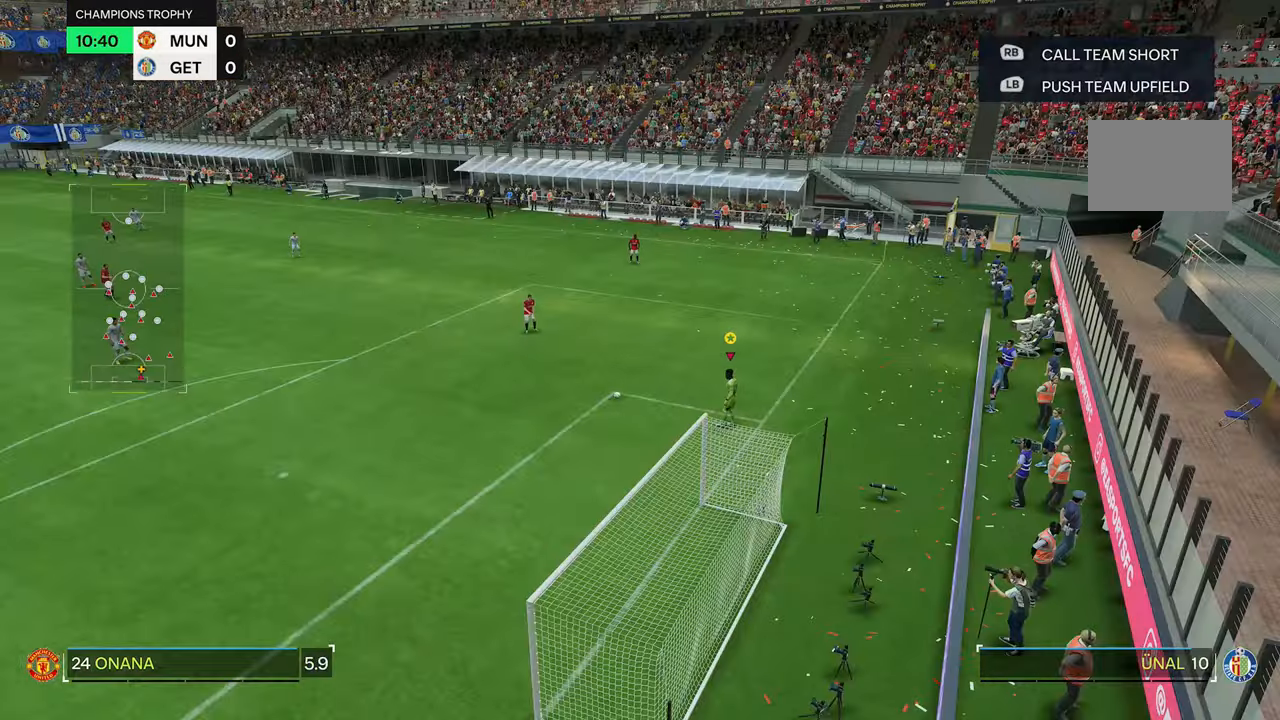
{"buttons": [], "left_stick": "up-right", "right_stick": "center"}
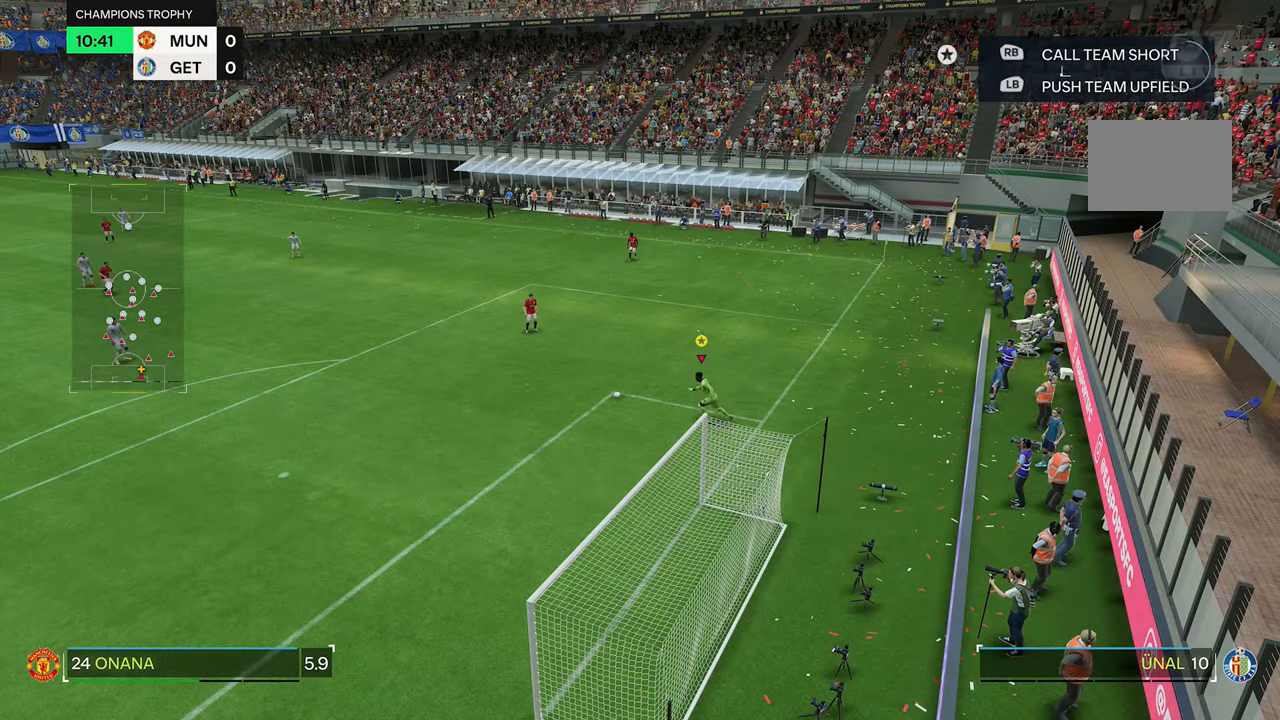
{"buttons": [], "left_stick": "up-right", "right_stick": "center", "events": []}
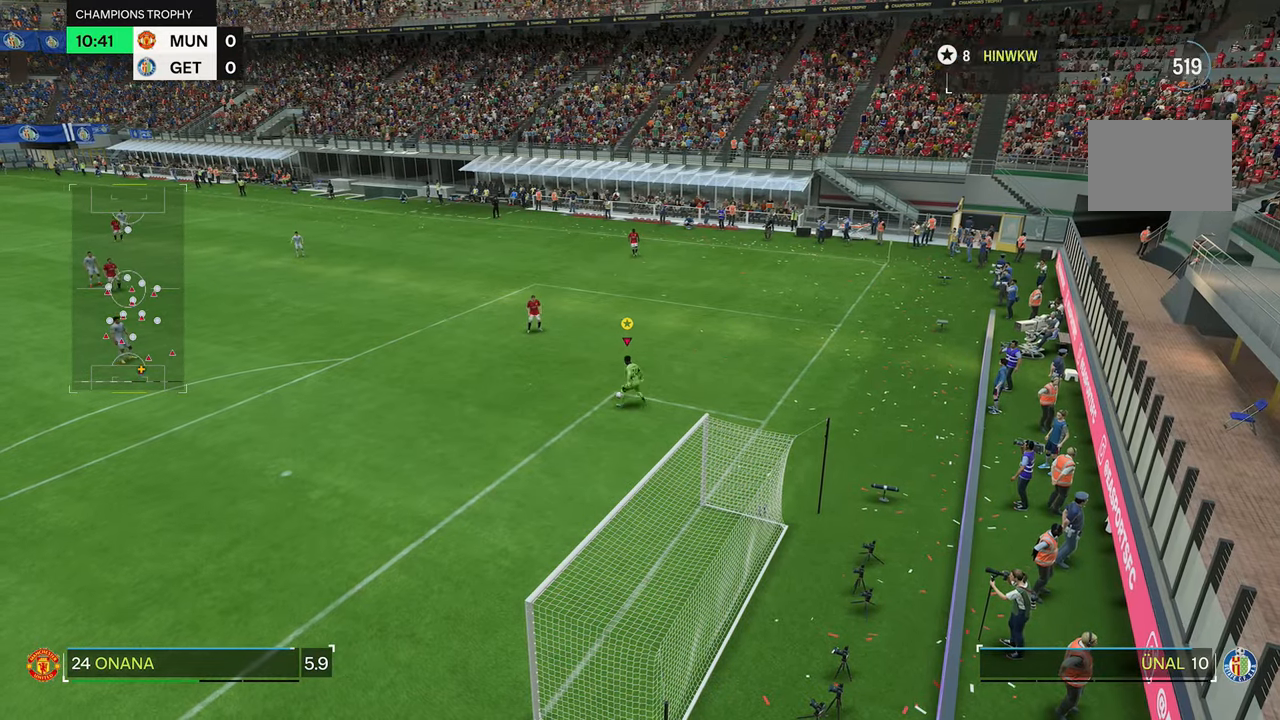
{"buttons": [], "left_stick": "up-left", "right_stick": "center", "events": [[84, "left_stick", "up"], [217, "left_stick", "up-left"]]}
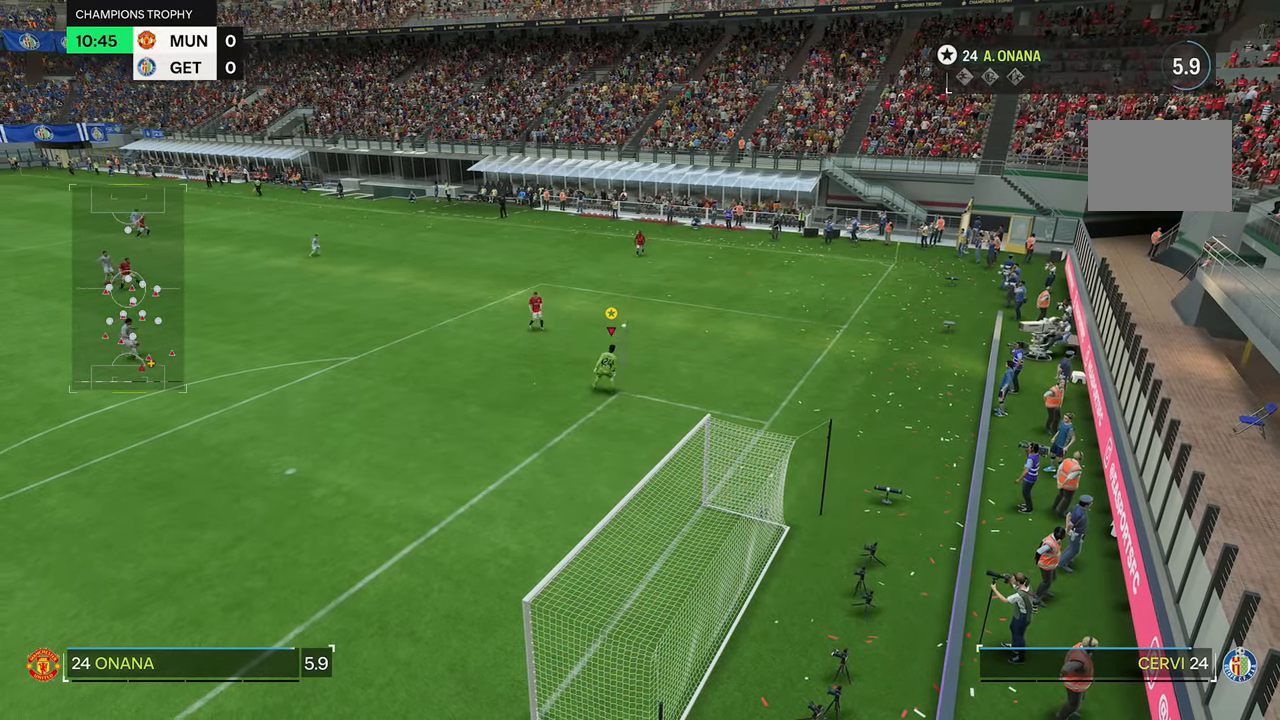
{"buttons": [], "left_stick": "up-left", "right_stick": "center", "events": []}